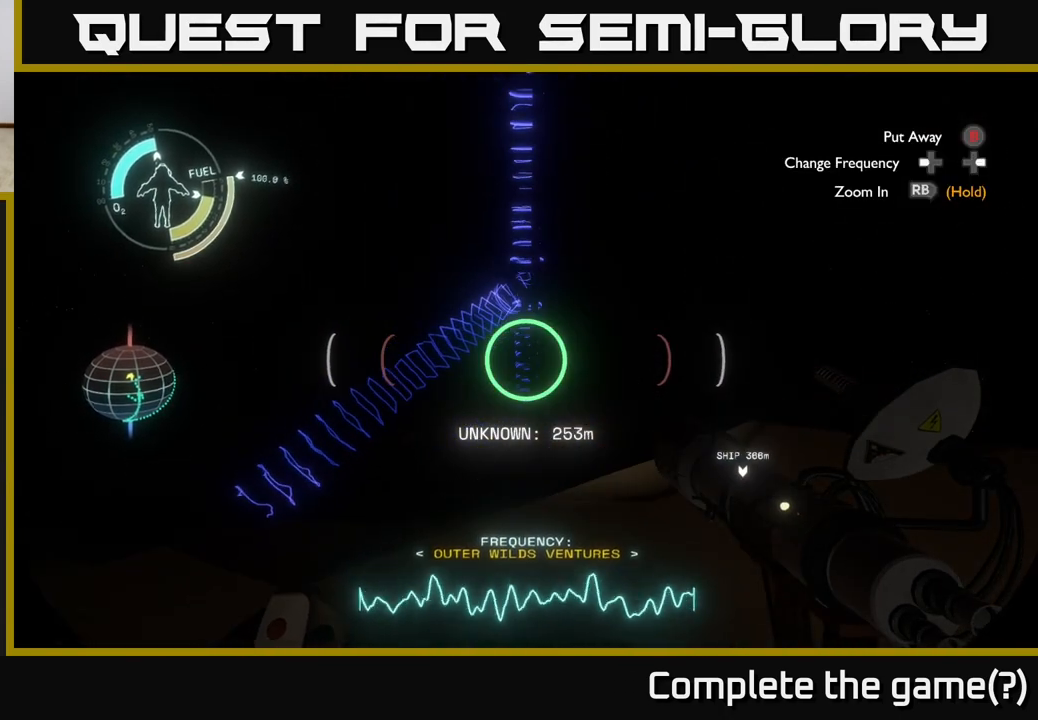
Gameplay with a controller (Xbox layout); each line is a JSON object with the inputs held at the frame after it. "events" lists button and stick changes between this image and that frame as [ms after this image, input, new state], when the widget could be followed in between.
{"buttons": [], "left_stick": "center", "right_stick": "center", "events": []}
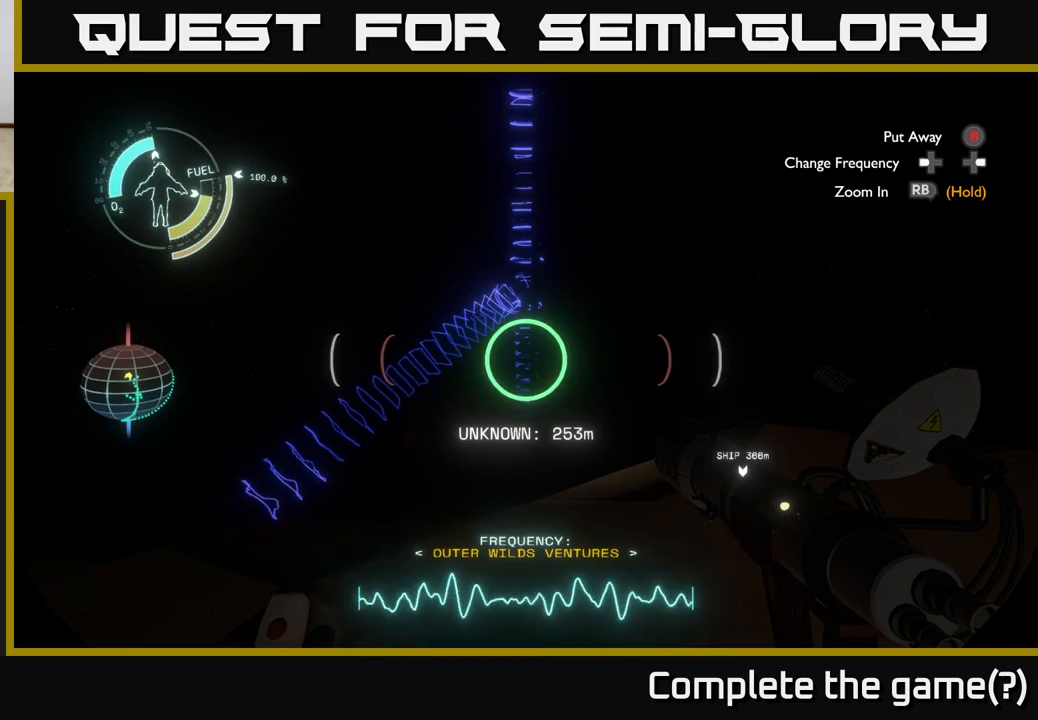
{"buttons": [], "left_stick": "center", "right_stick": "center", "events": []}
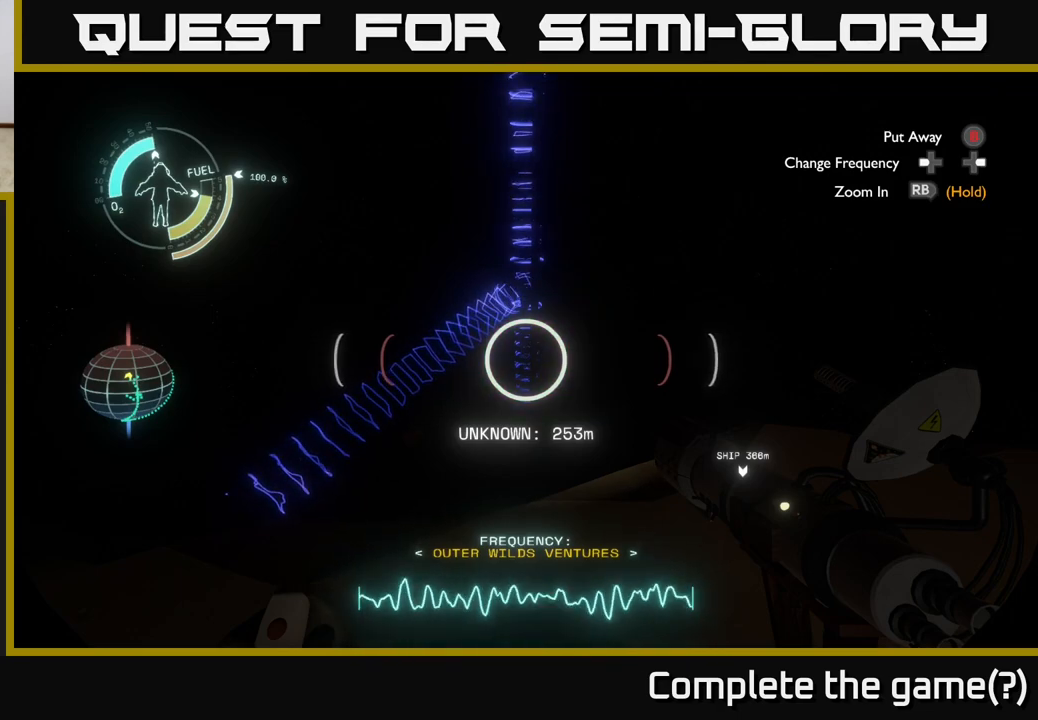
{"buttons": [], "left_stick": "center", "right_stick": "center", "events": [[350, "right_stick", "down"], [433, "right_stick", "center"]]}
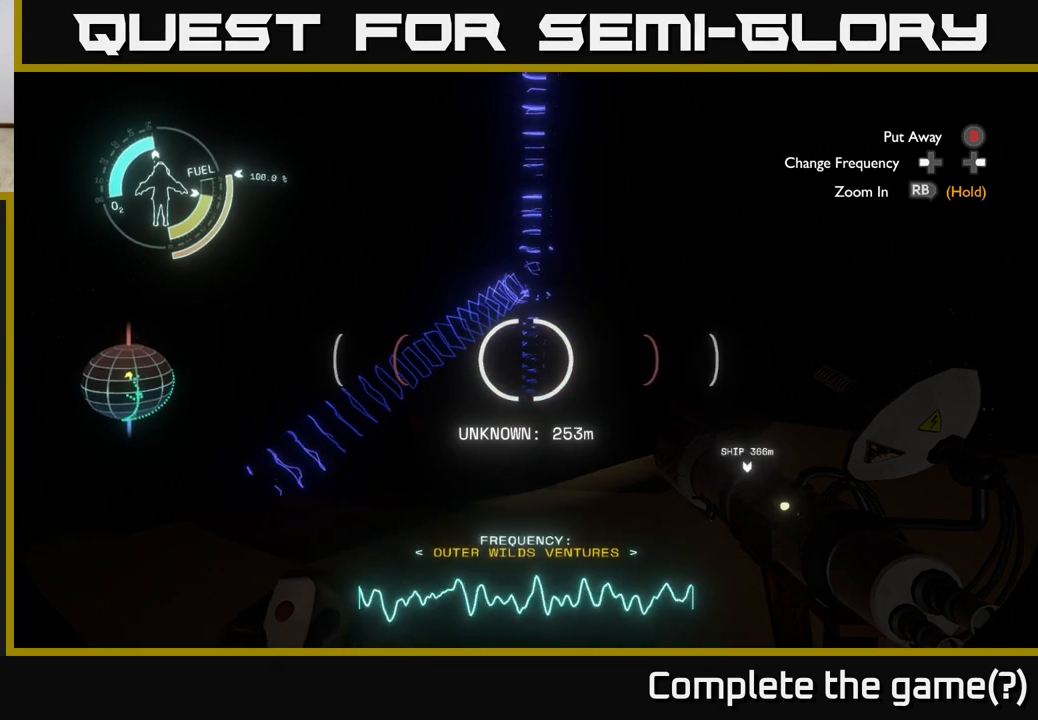
{"buttons": [], "left_stick": "center", "right_stick": "center", "events": [[233, "right_stick", "right"], [333, "right_stick", "center"]]}
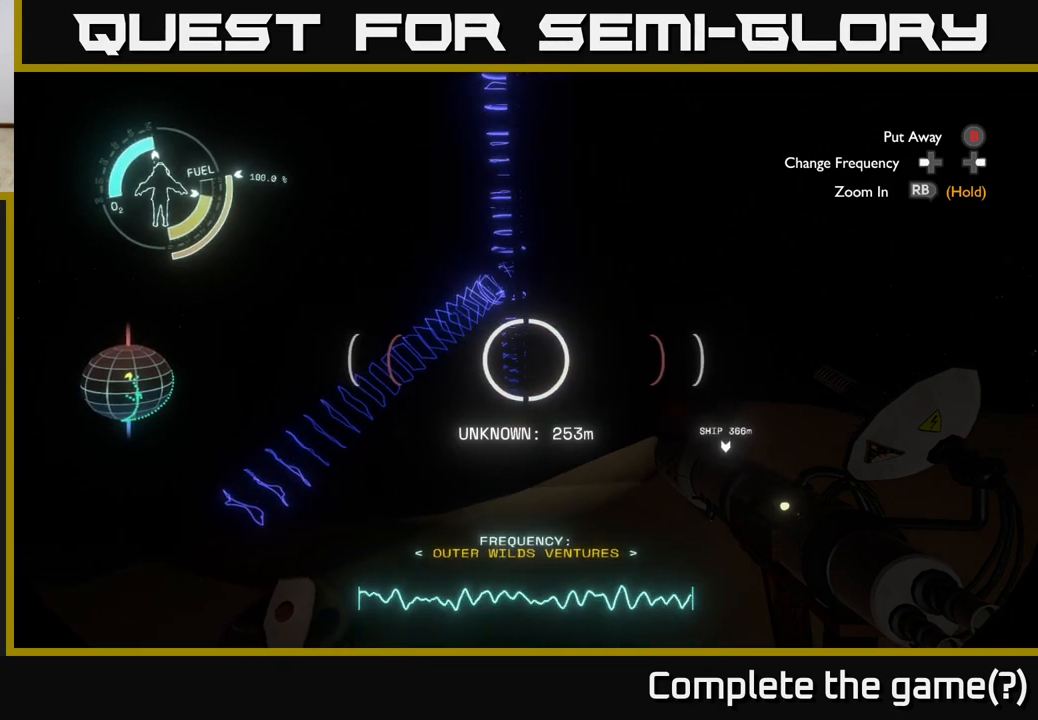
{"buttons": [], "left_stick": "center", "right_stick": "center", "events": [[383, "right_stick", "right"], [483, "right_stick", "center"]]}
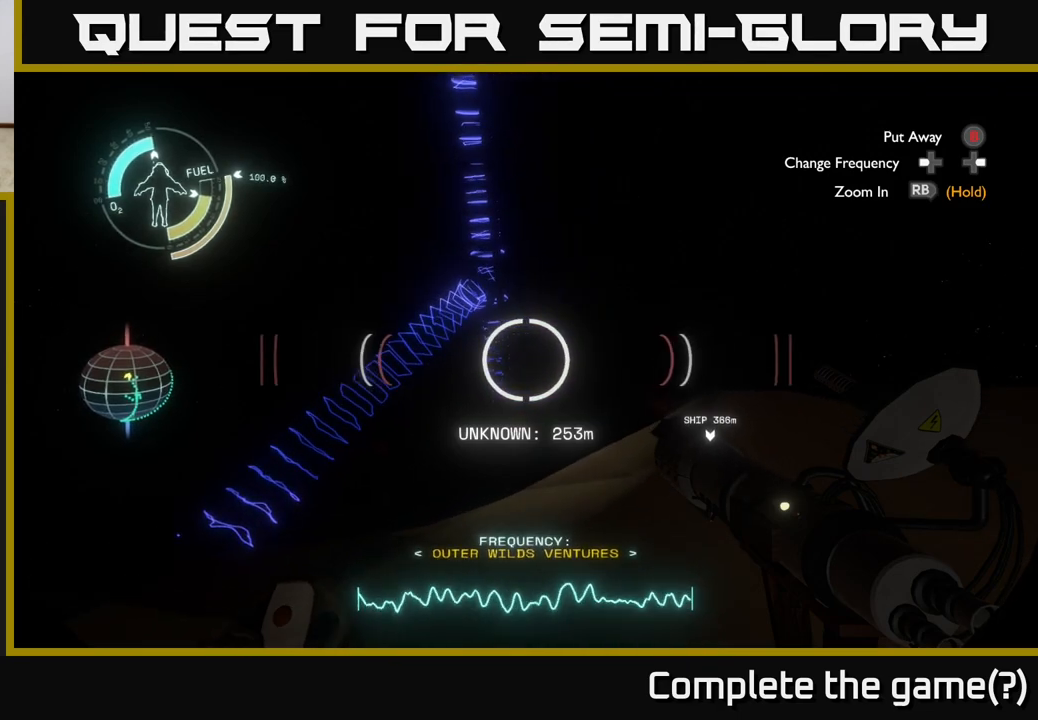
{"buttons": [], "left_stick": "center", "right_stick": "center", "events": [[383, "B", "down"], [450, "B", "up"]]}
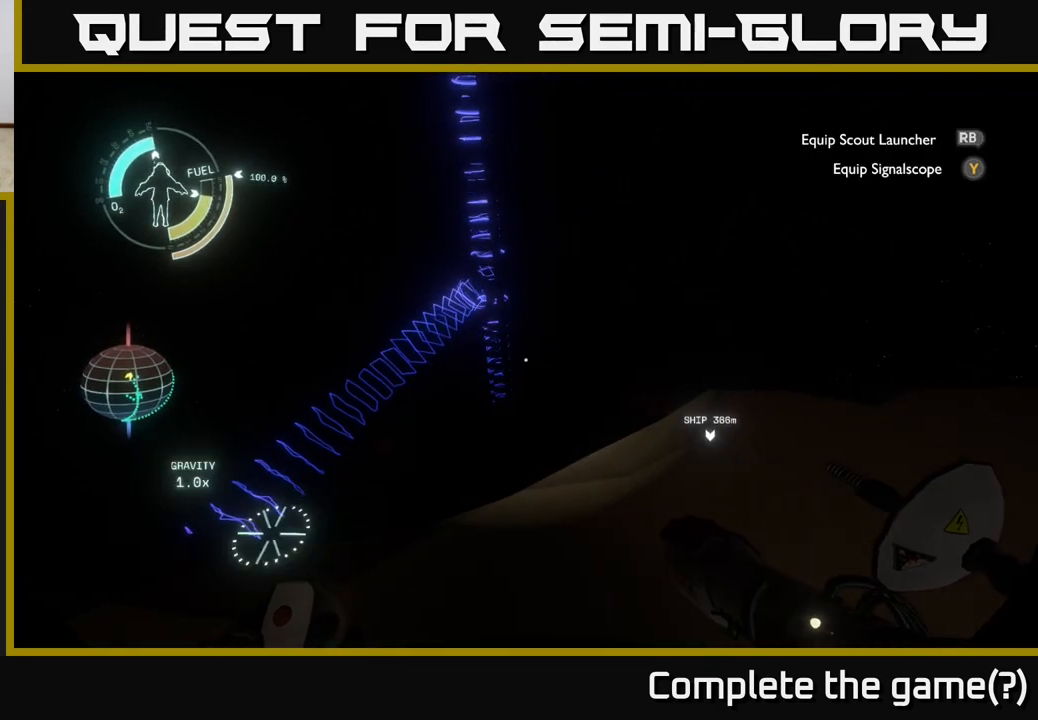
{"buttons": [], "left_stick": "left", "right_stick": "up-left", "events": [[100, "right_stick", "left"], [150, "left_stick", "left"], [467, "right_stick", "up-left"]]}
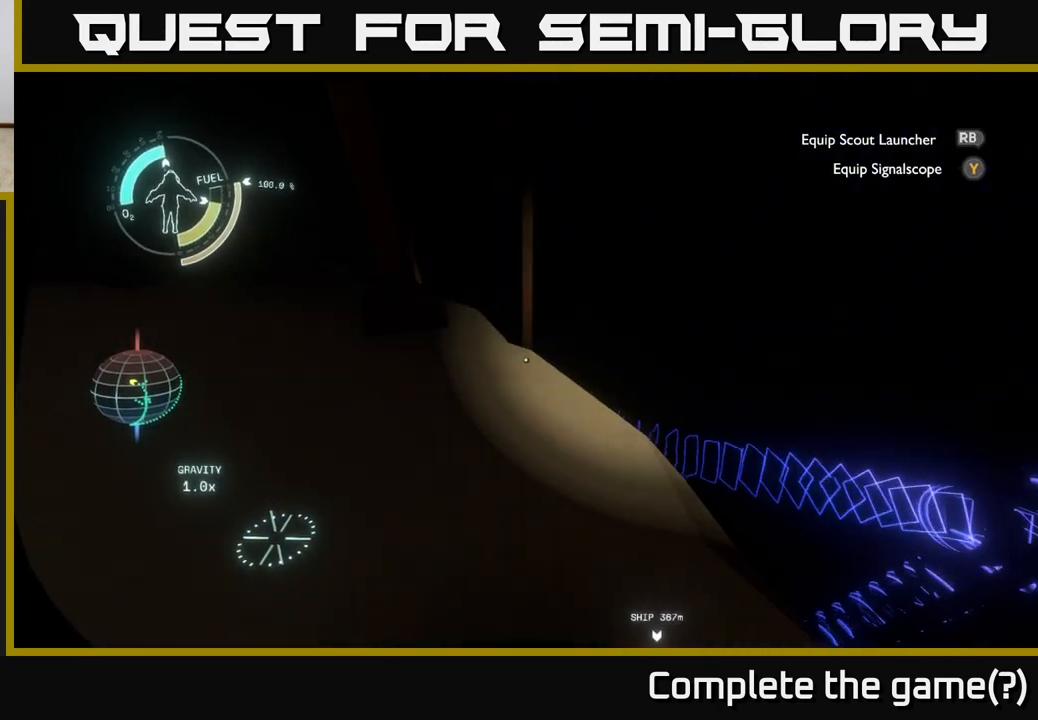
{"buttons": [], "left_stick": "up", "right_stick": "down", "events": [[67, "left_stick", "up-left"], [167, "right_stick", "center"], [200, "left_stick", "up"], [350, "right_stick", "down"]]}
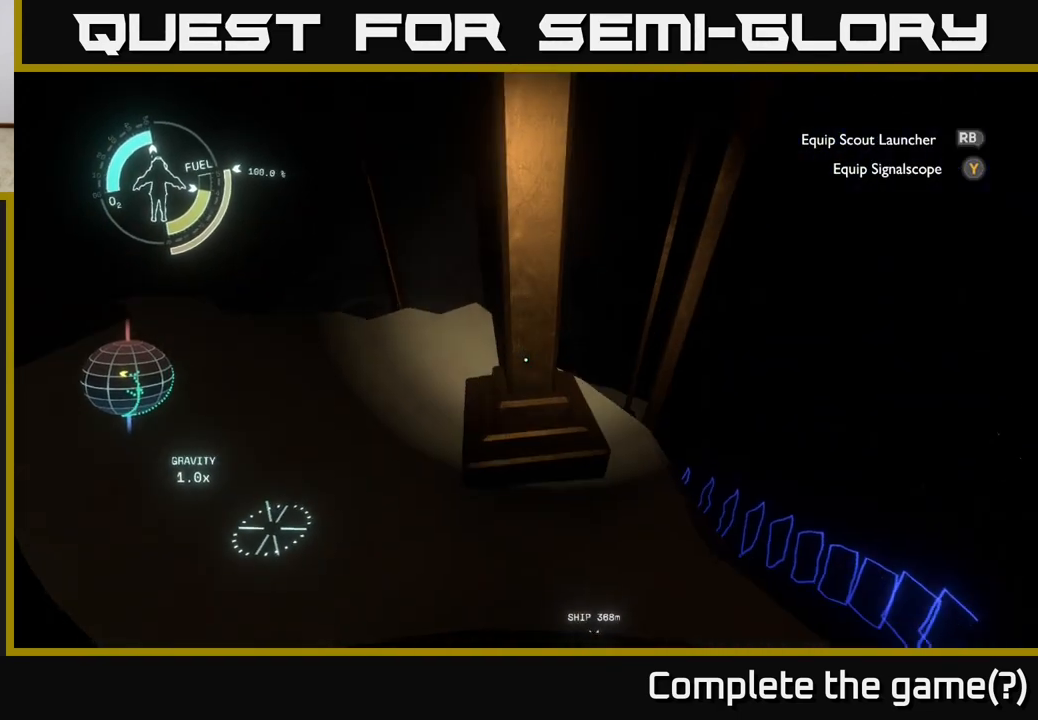
{"buttons": [], "left_stick": "up", "right_stick": "down", "events": [[17, "right_stick", "center"], [117, "left_stick", "left"], [250, "left_stick", "up-left"], [350, "right_stick", "down-right"], [367, "left_stick", "up"], [417, "right_stick", "down"]]}
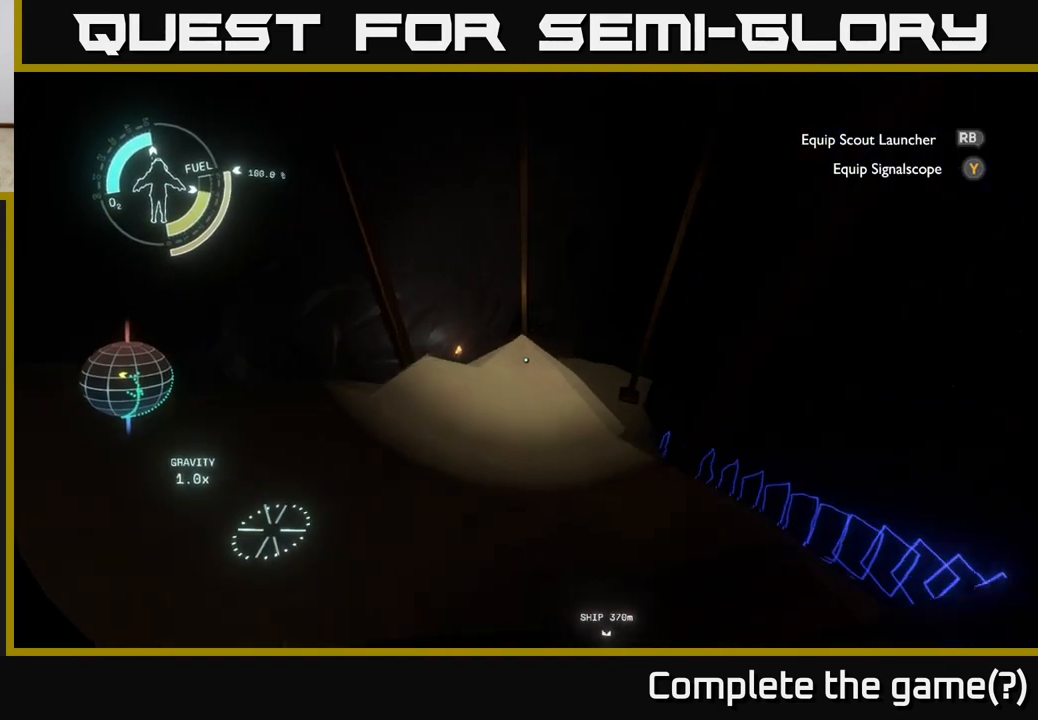
{"buttons": [], "left_stick": "center", "right_stick": "center", "events": [[233, "right_stick", "center"], [267, "left_stick", "center"]]}
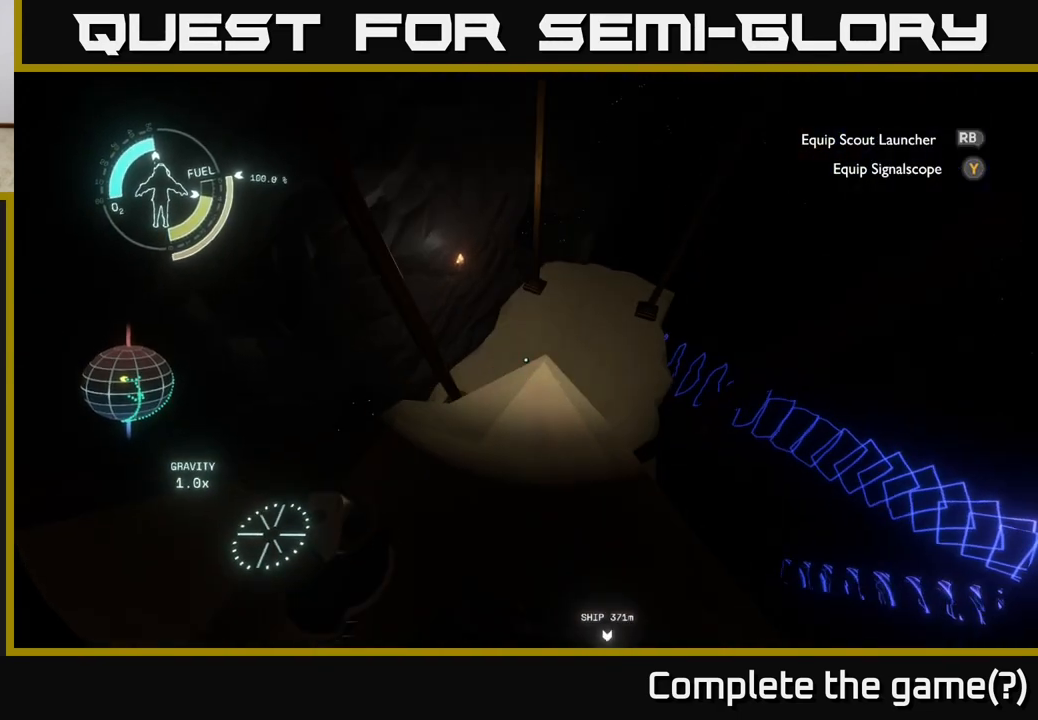
{"buttons": [], "left_stick": "up", "right_stick": "center", "events": [[33, "left_stick", "left"], [100, "right_stick", "down-right"], [150, "right_stick", "down"], [250, "left_stick", "up"], [333, "right_stick", "center"]]}
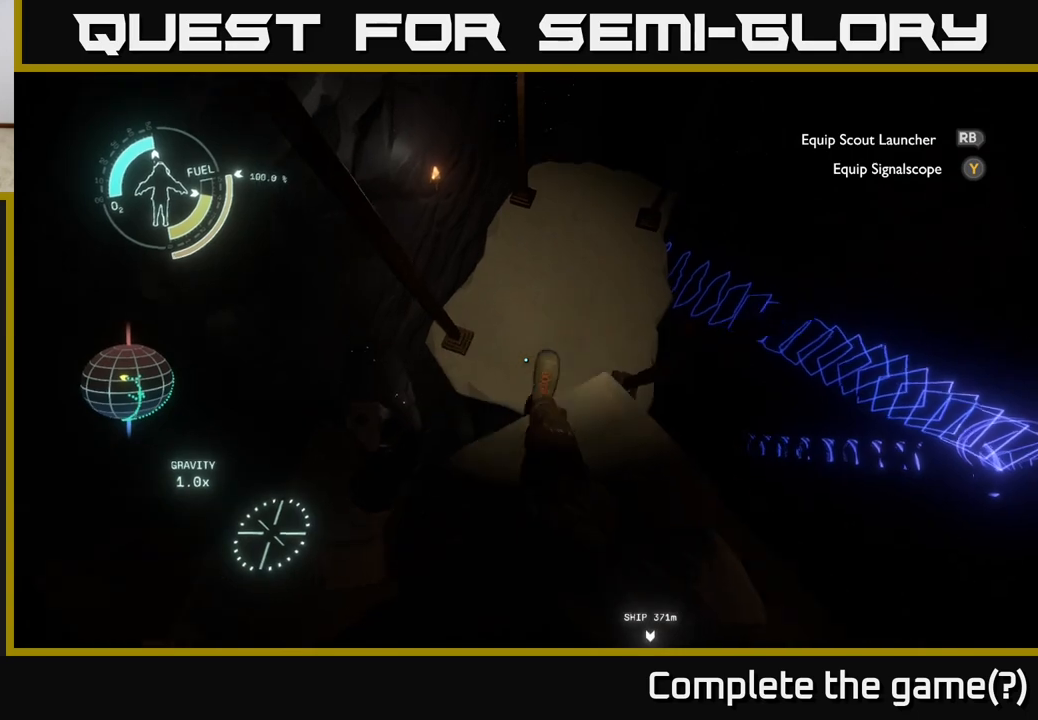
{"buttons": [], "left_stick": "center", "right_stick": "up-right", "events": [[33, "right_stick", "down"], [133, "right_stick", "center"], [267, "right_stick", "up-right"], [317, "left_stick", "center"]]}
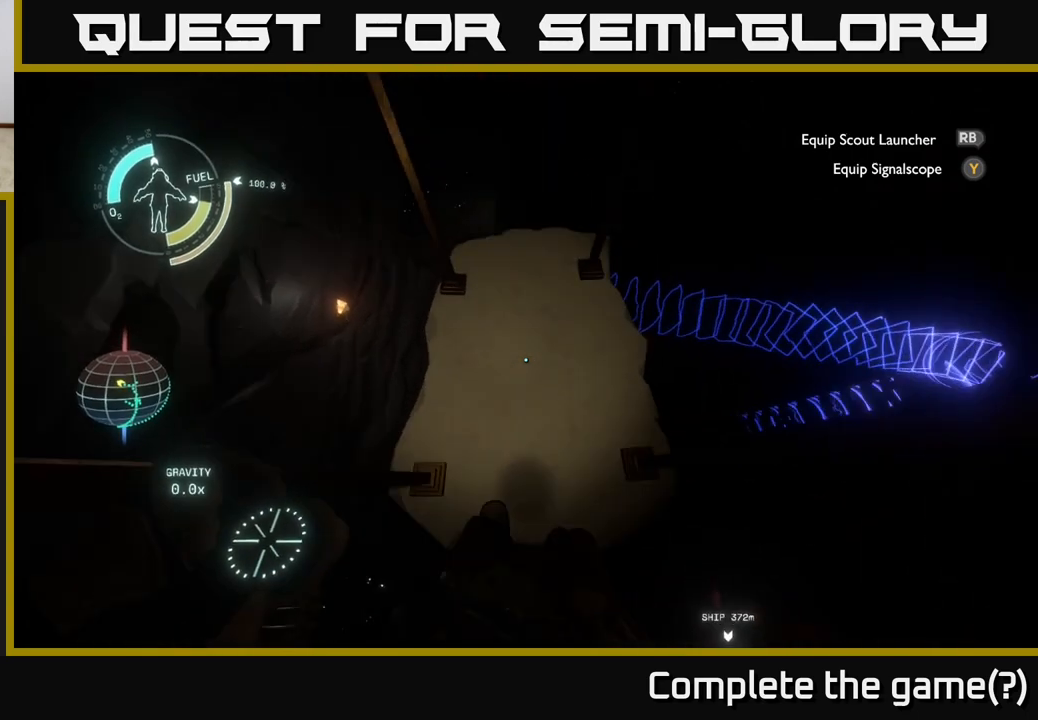
{"buttons": ["R2"], "left_stick": "right", "right_stick": "center", "events": [[100, "right_stick", "center"], [183, "left_stick", "right"], [383, "R2", "down"]]}
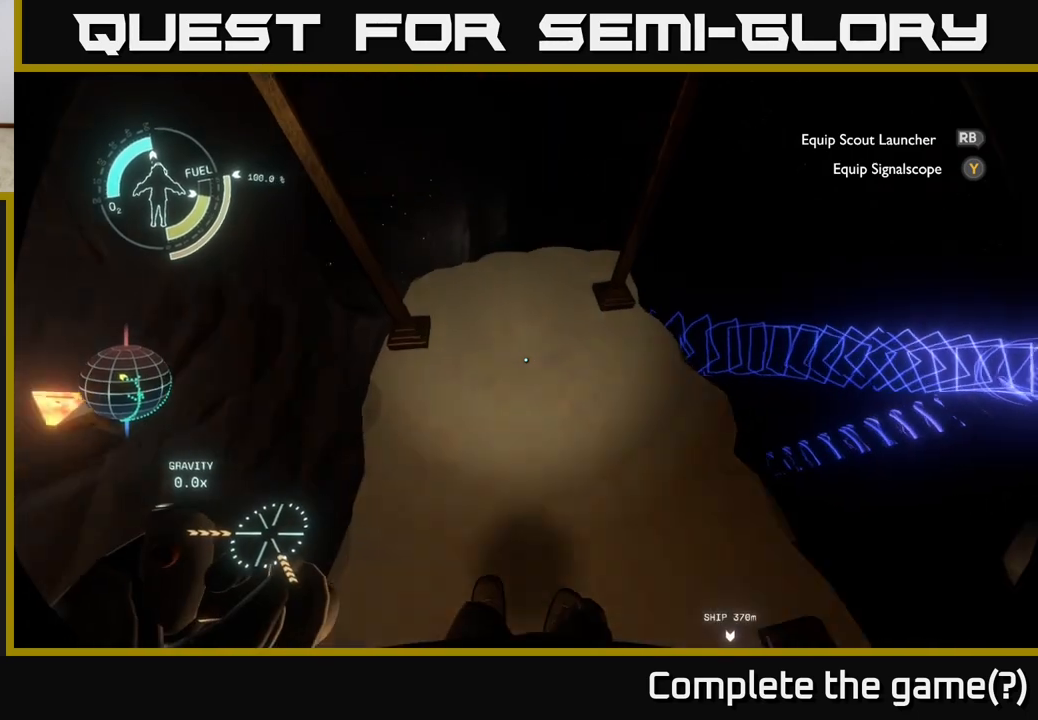
{"buttons": [], "left_stick": "center", "right_stick": "center", "events": [[50, "left_stick", "center"], [133, "right_stick", "up"], [350, "R2", "up"], [383, "right_stick", "center"]]}
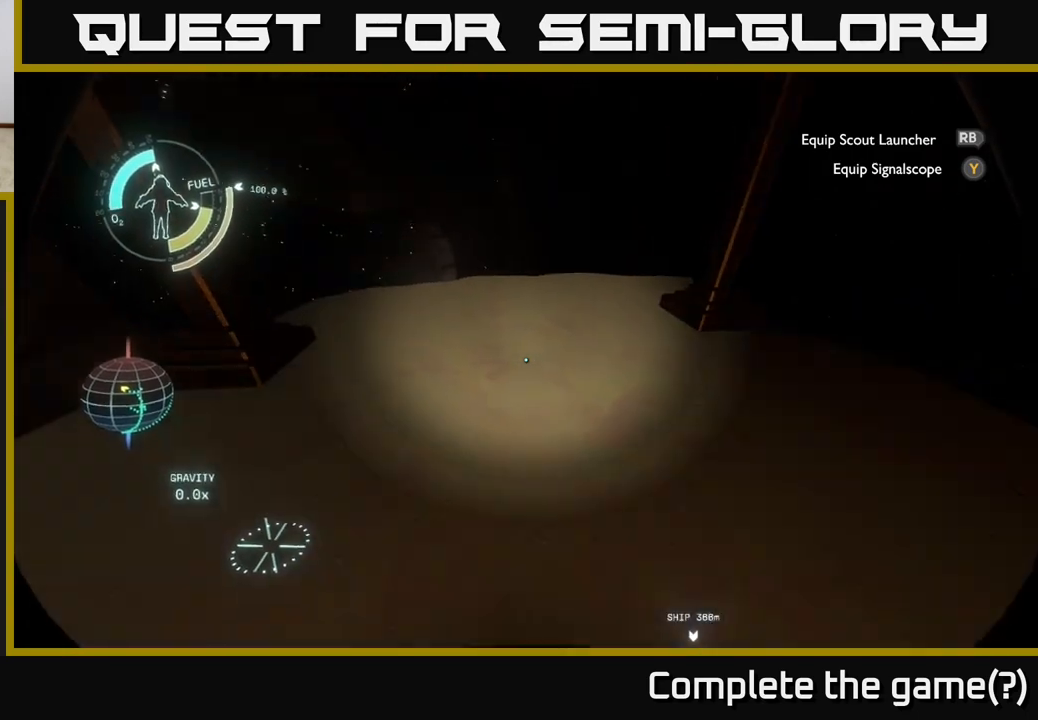
{"buttons": [], "left_stick": "up", "right_stick": "left", "events": [[33, "right_stick", "up"], [167, "left_stick", "up"], [167, "right_stick", "center"], [383, "right_stick", "left"]]}
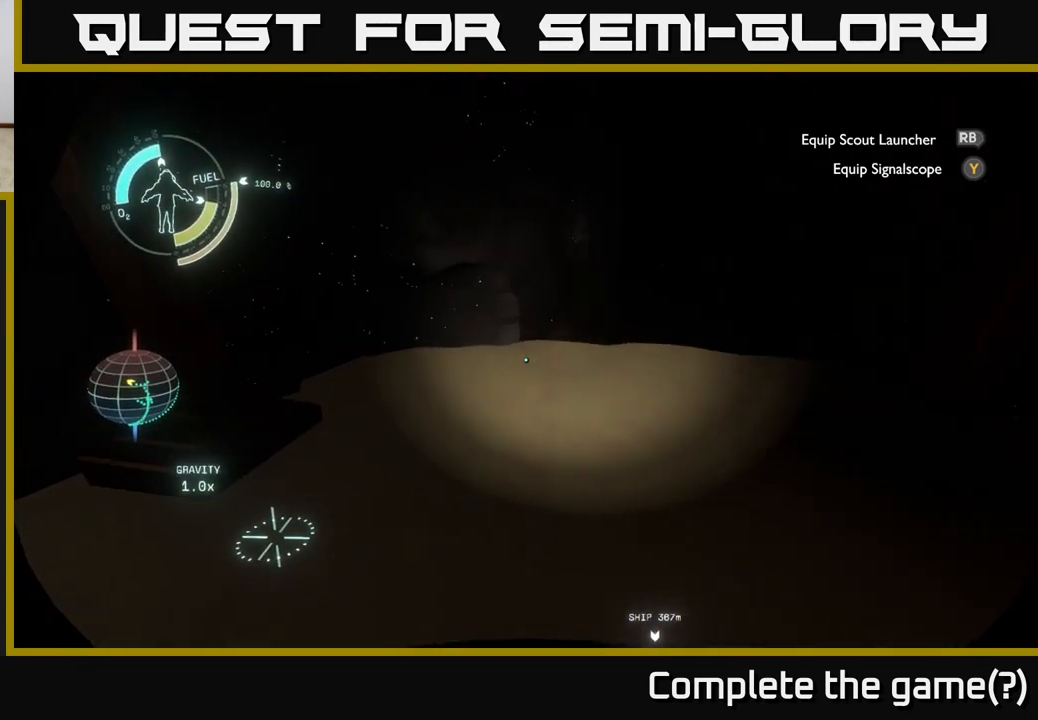
{"buttons": [], "left_stick": "up", "right_stick": "left", "events": [[17, "right_stick", "down-left"], [133, "right_stick", "center"], [500, "right_stick", "left"]]}
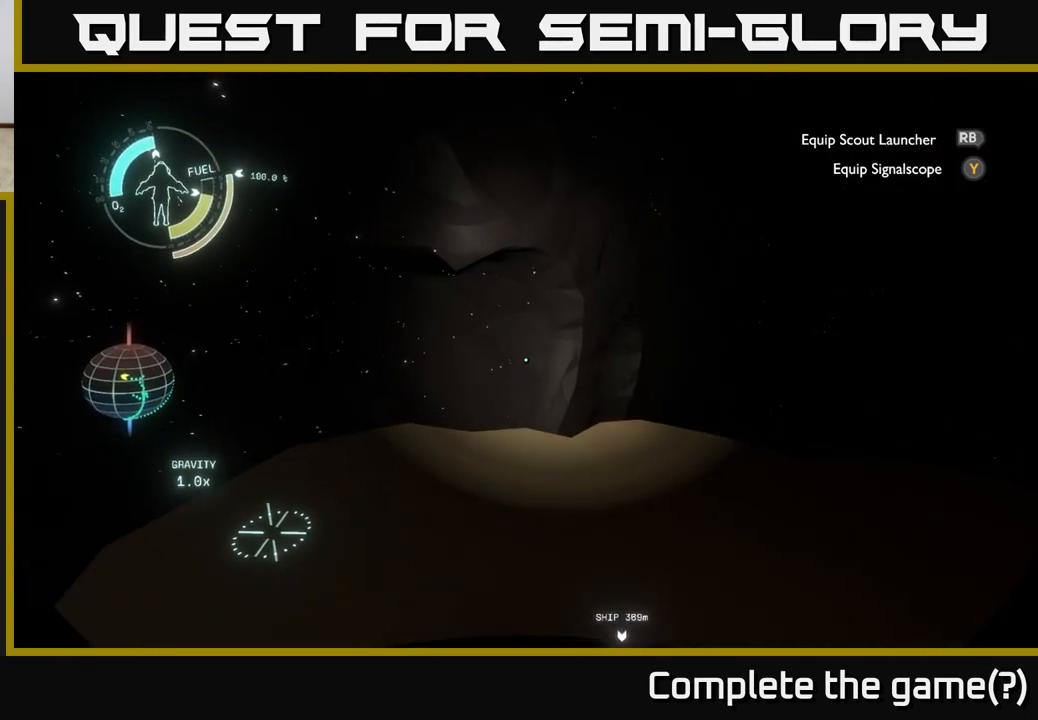
{"buttons": [], "left_stick": "center", "right_stick": "center", "events": [[150, "right_stick", "up-left"], [200, "left_stick", "center"], [383, "right_stick", "center"]]}
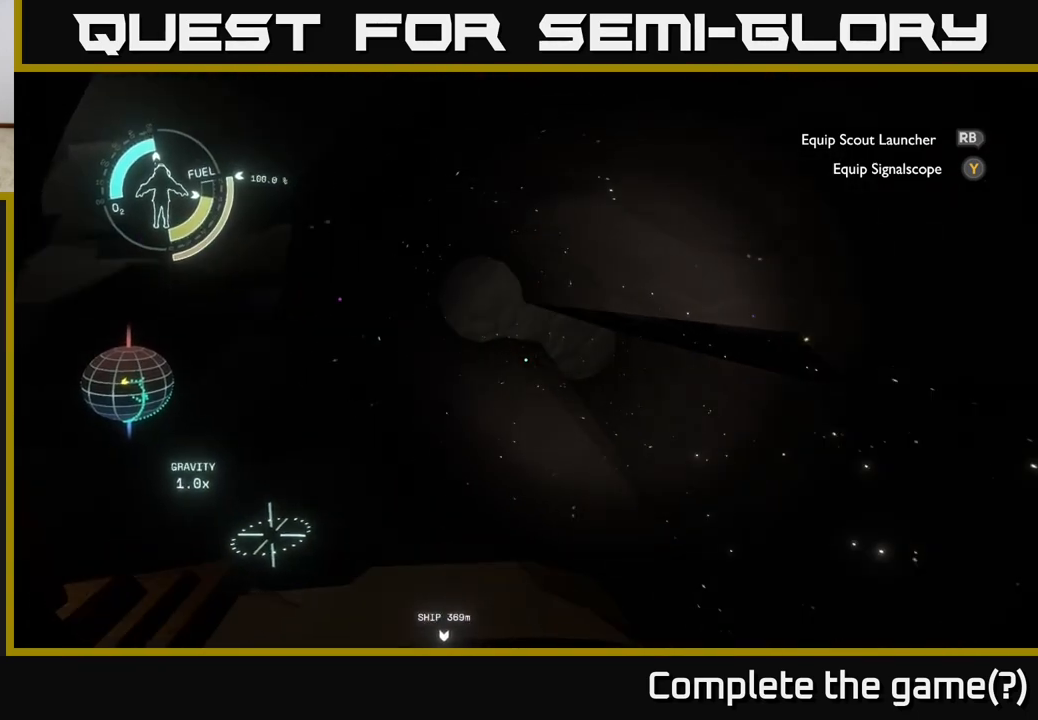
{"buttons": [], "left_stick": "center", "right_stick": "center", "events": [[67, "right_stick", "left"], [117, "right_stick", "up-left"], [250, "right_stick", "center"]]}
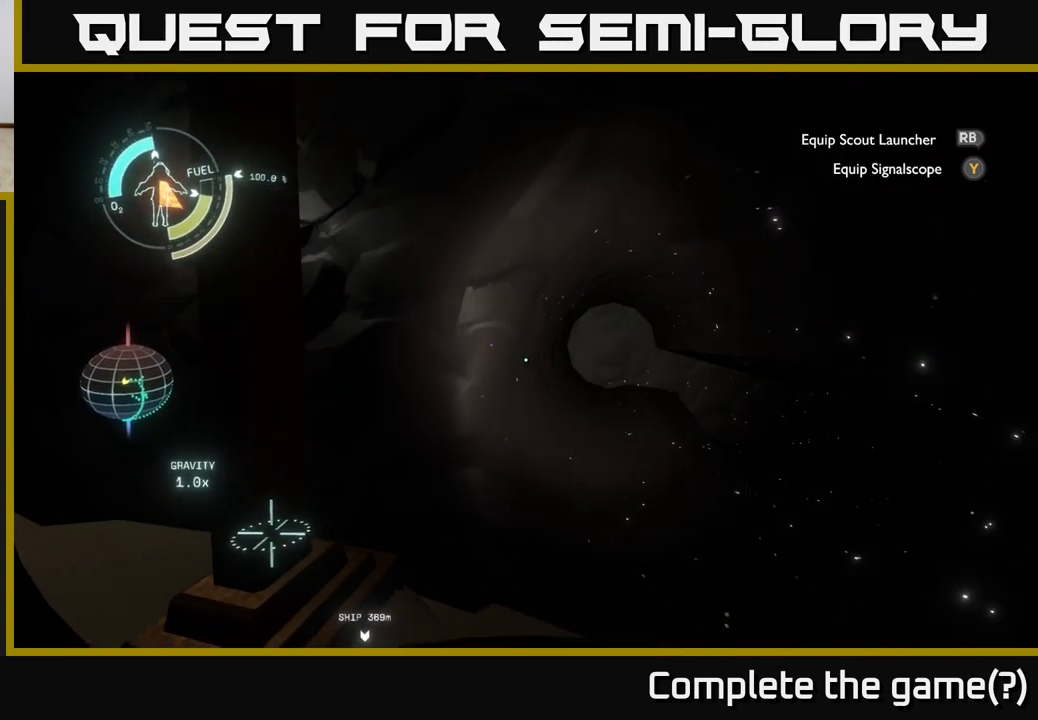
{"buttons": [], "left_stick": "center", "right_stick": "down-right", "events": [[283, "right_stick", "down-right"]]}
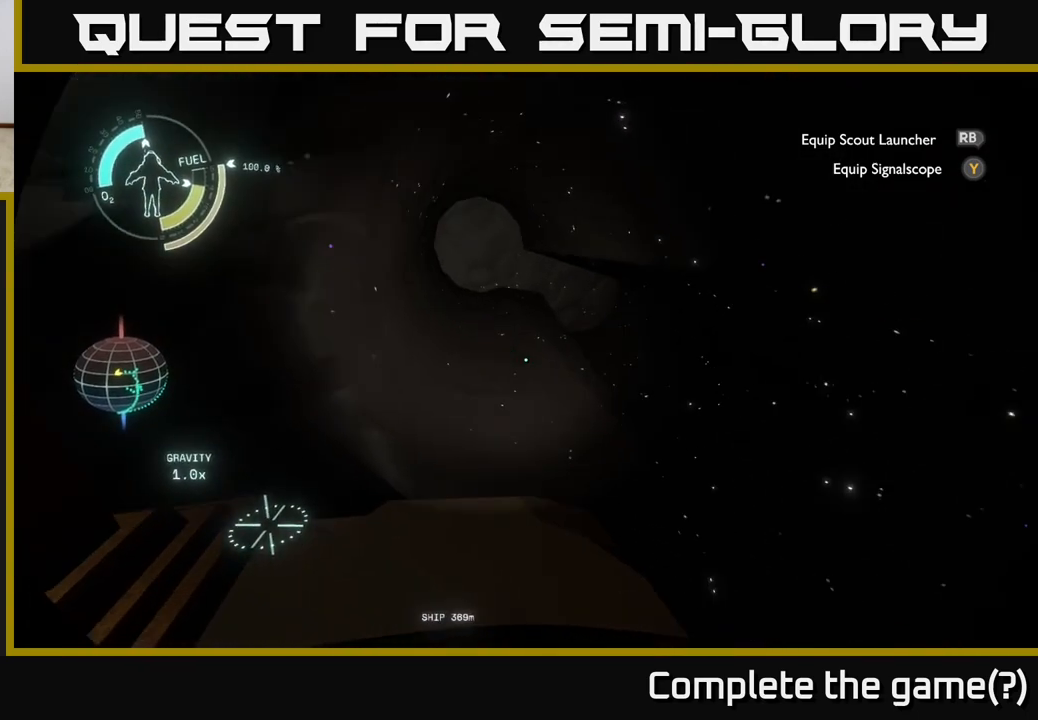
{"buttons": [], "left_stick": "center", "right_stick": "down-right", "events": [[17, "right_stick", "right"], [200, "right_stick", "center"], [400, "right_stick", "down-right"]]}
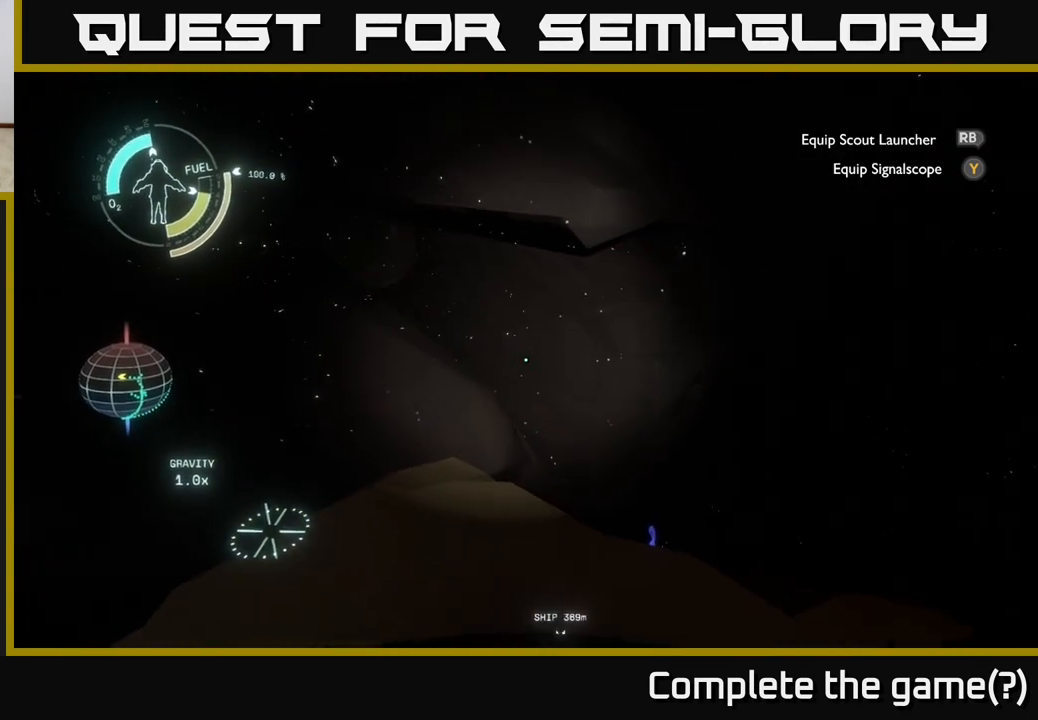
{"buttons": [], "left_stick": "center", "right_stick": "center", "events": [[67, "left_stick", "up"], [383, "left_stick", "center"], [433, "right_stick", "center"]]}
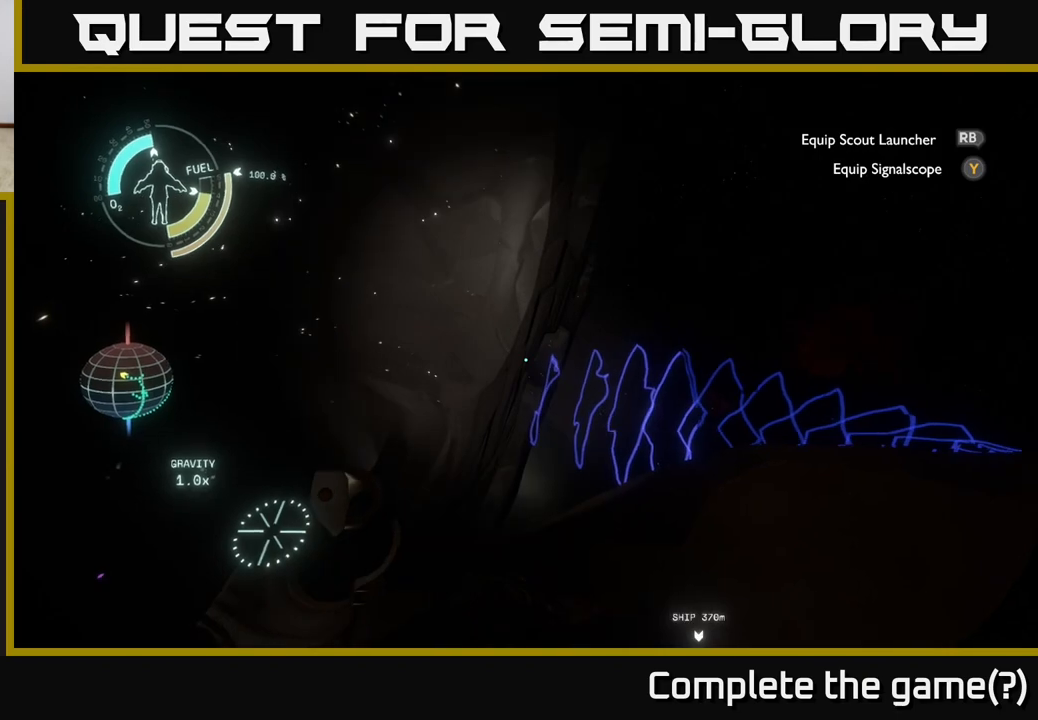
{"buttons": [], "left_stick": "right", "right_stick": "center", "events": [[283, "right_stick", "right"], [450, "right_stick", "center"], [483, "left_stick", "right"]]}
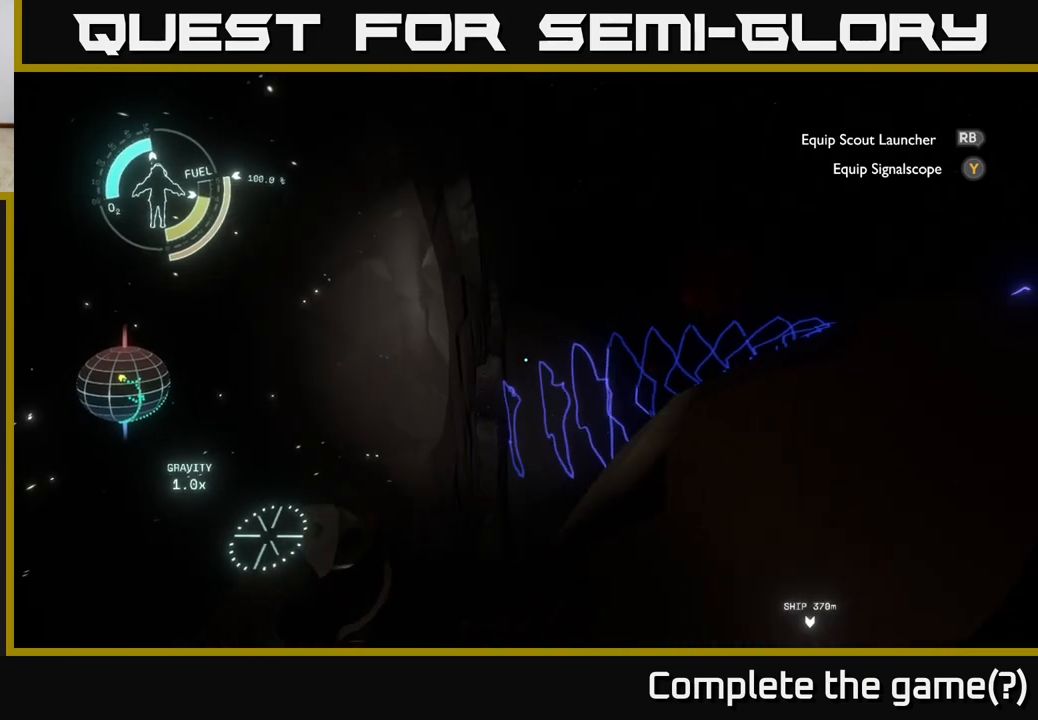
{"buttons": [], "left_stick": "up-right", "right_stick": "right", "events": [[350, "left_stick", "up-right"], [483, "right_stick", "right"]]}
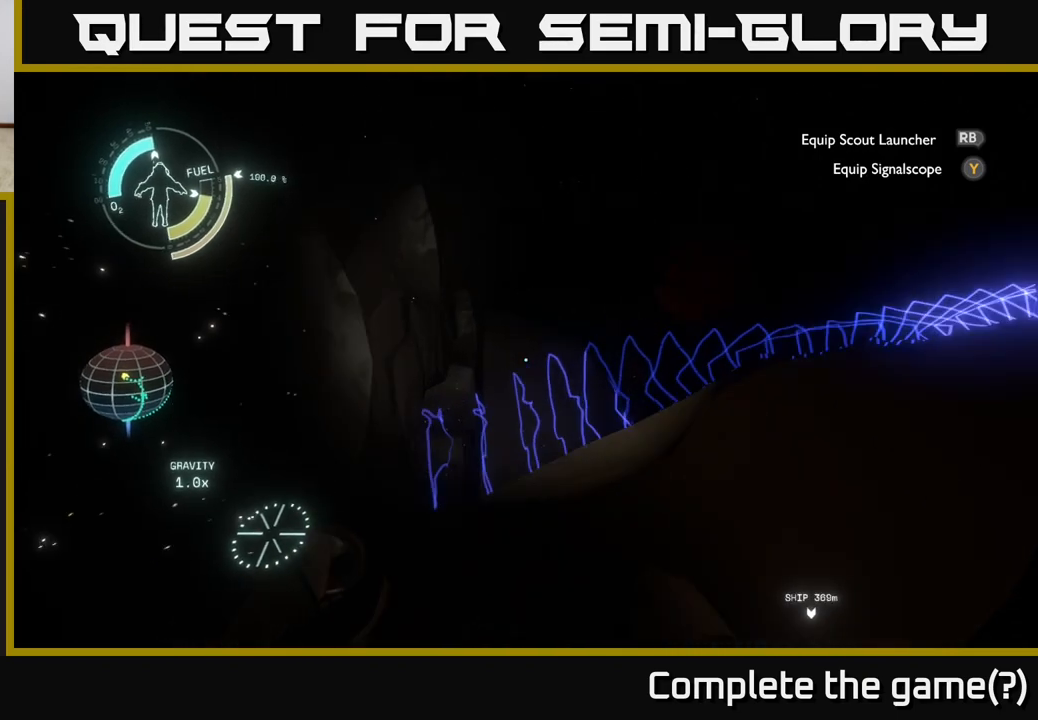
{"buttons": [], "left_stick": "center", "right_stick": "up-right", "events": [[183, "left_stick", "center"], [267, "right_stick", "up-right"]]}
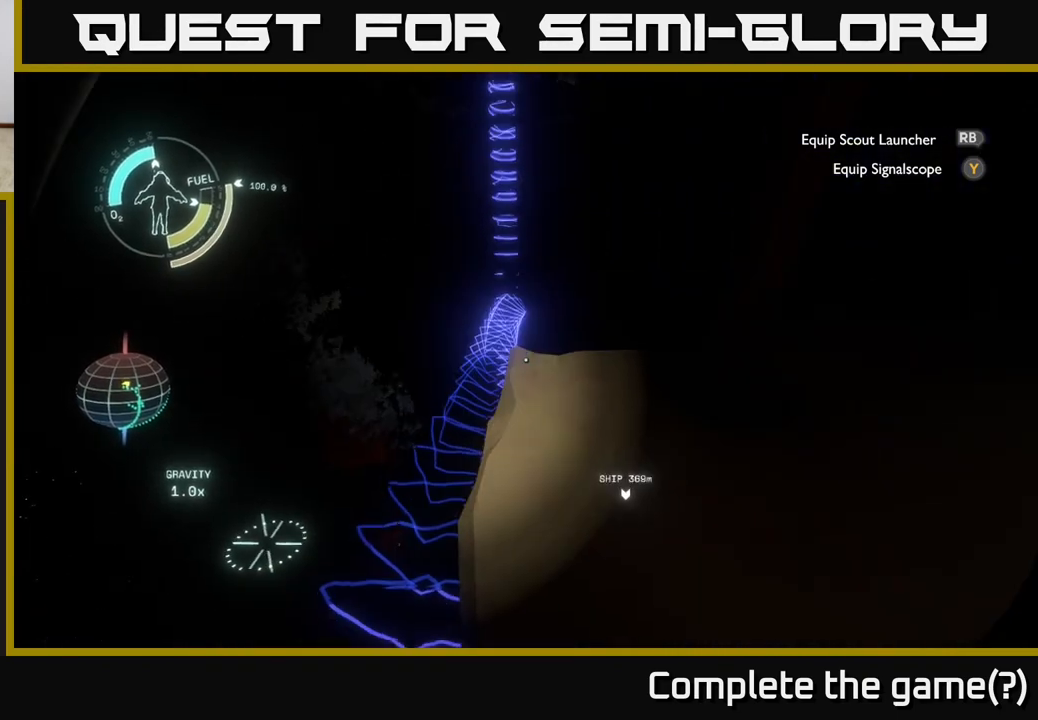
{"buttons": [], "left_stick": "up", "right_stick": "center", "events": [[33, "left_stick", "up-right"], [50, "right_stick", "center"], [450, "left_stick", "up"]]}
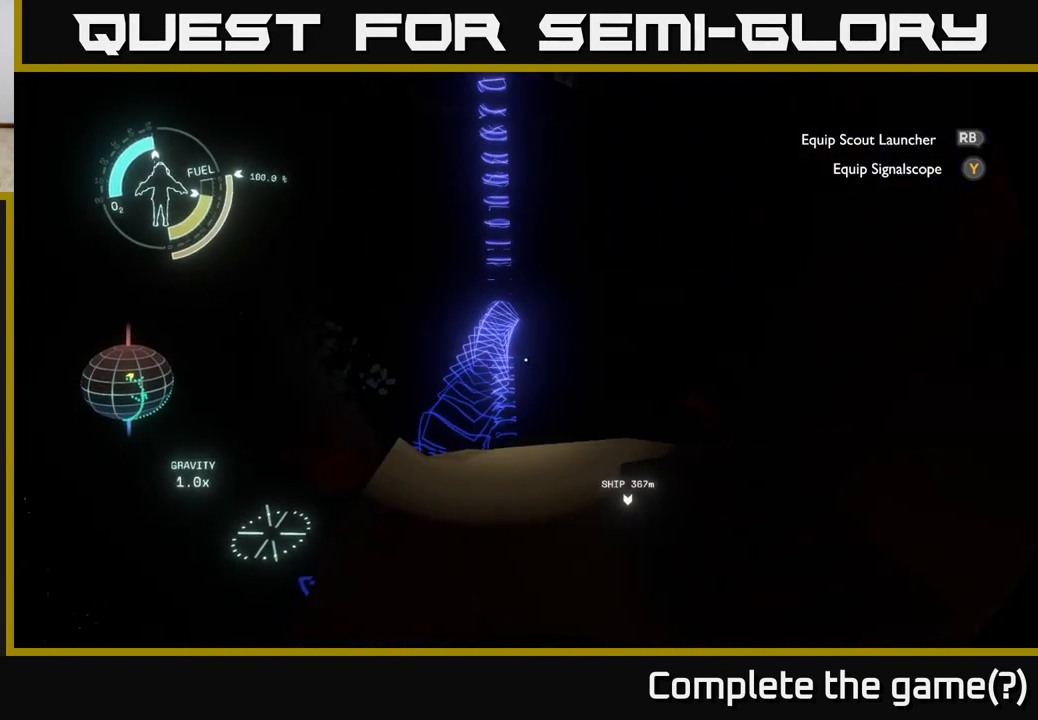
{"buttons": [], "left_stick": "center", "right_stick": "center", "events": [[67, "right_stick", "left"], [100, "left_stick", "center"], [333, "right_stick", "center"]]}
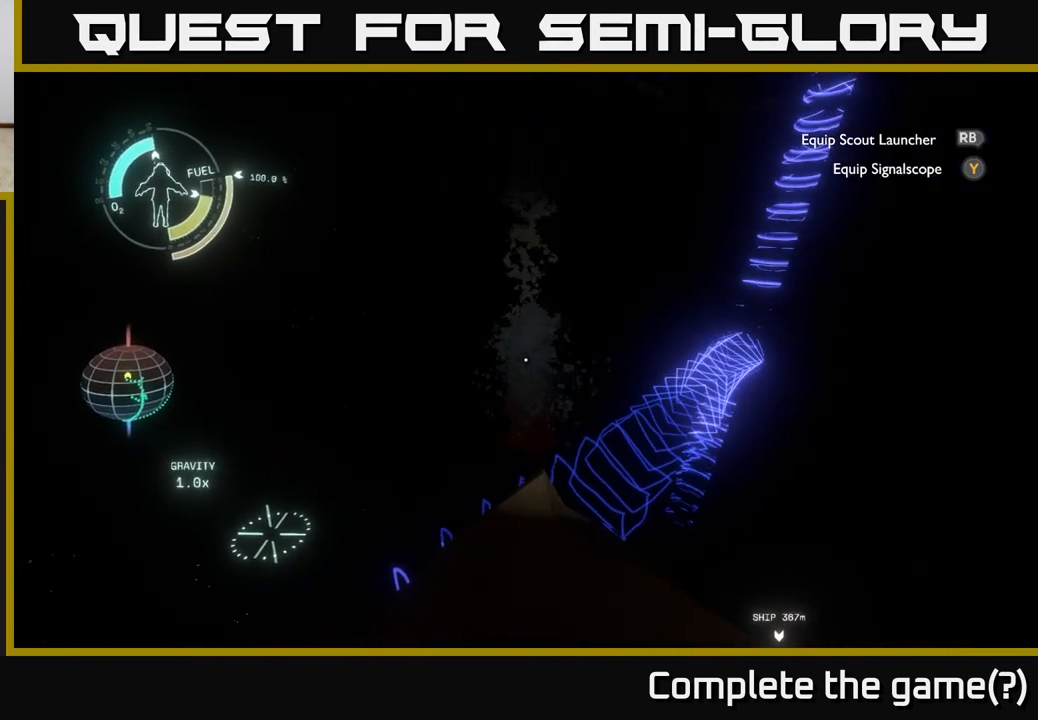
{"buttons": [], "left_stick": "center", "right_stick": "center", "events": [[50, "left_stick", "up-left"], [217, "left_stick", "center"], [250, "right_stick", "left"], [400, "right_stick", "center"]]}
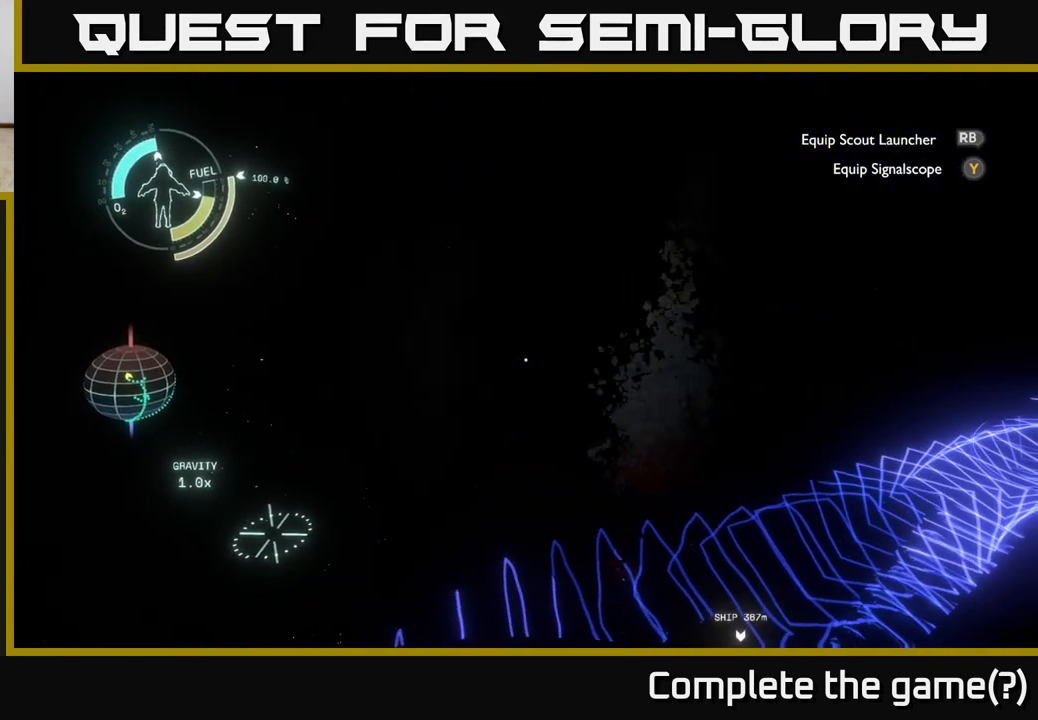
{"buttons": [], "left_stick": "center", "right_stick": "down", "events": [[217, "right_stick", "down"]]}
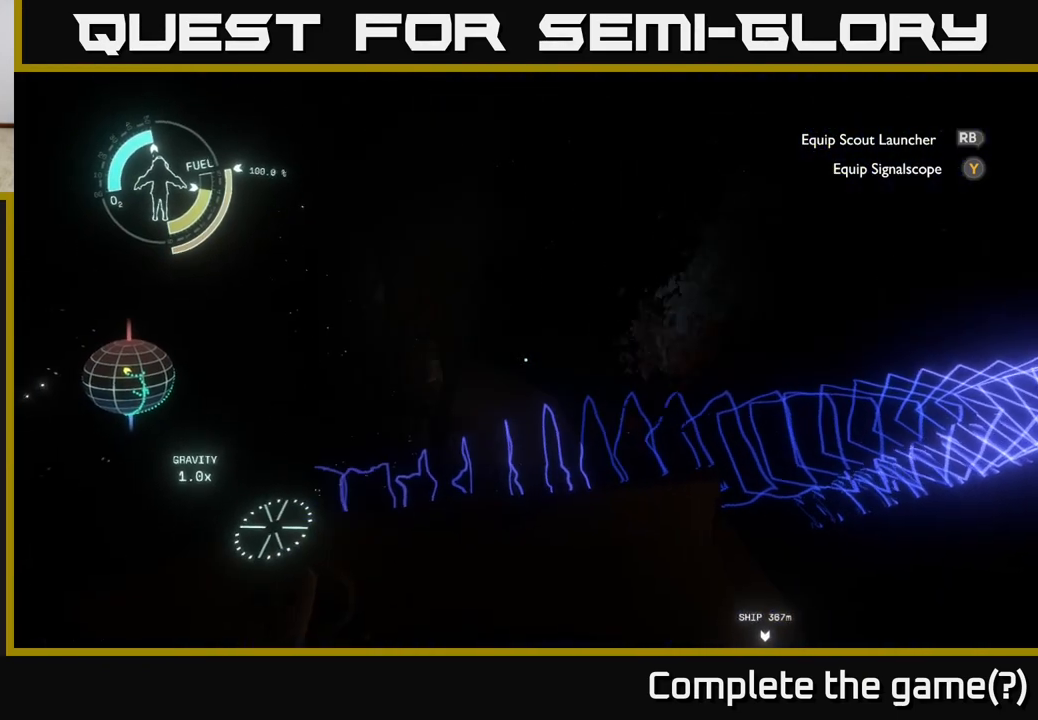
{"buttons": [], "left_stick": "center", "right_stick": "center", "events": [[217, "right_stick", "right"], [483, "right_stick", "center"]]}
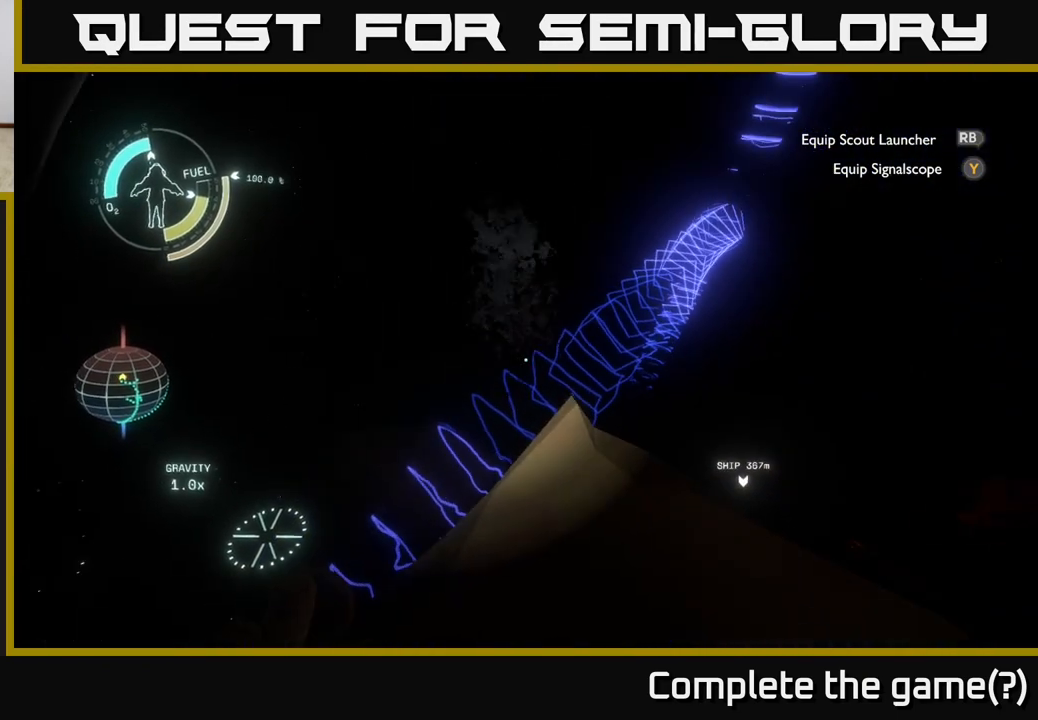
{"buttons": [], "left_stick": "center", "right_stick": "down-left", "events": [[267, "left_stick", "up-left"], [400, "left_stick", "center"], [433, "right_stick", "down-left"]]}